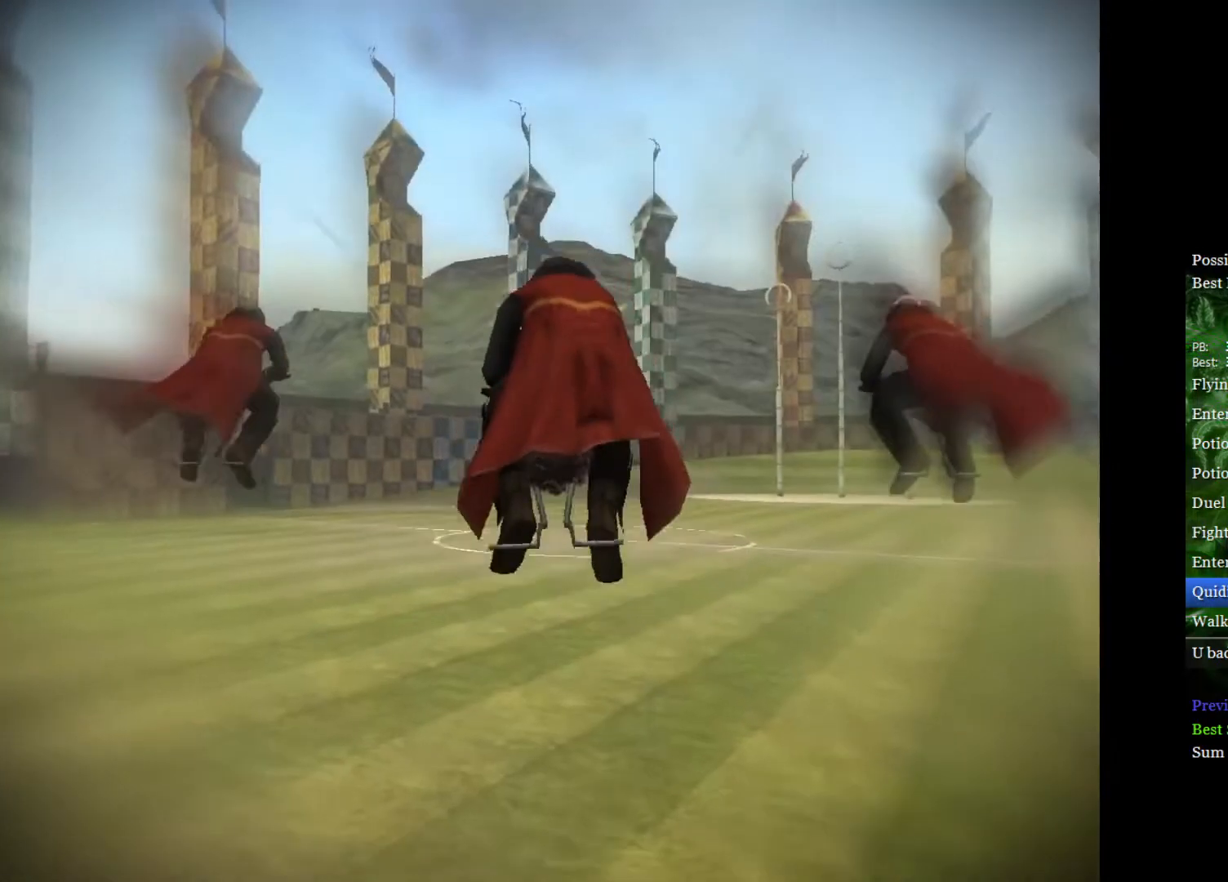
Gameplay with a controller (Xbox layout); each line is a JSON object with the inputs held at the frame after it. "events" lists button and stick changes between this image and that frame as [ms after this image, input, new state], when the widget could be followed in between.
{"buttons": [], "left_stick": "center", "right_stick": "center", "events": [[283, "left_stick", "up"], [433, "left_stick", "center"]]}
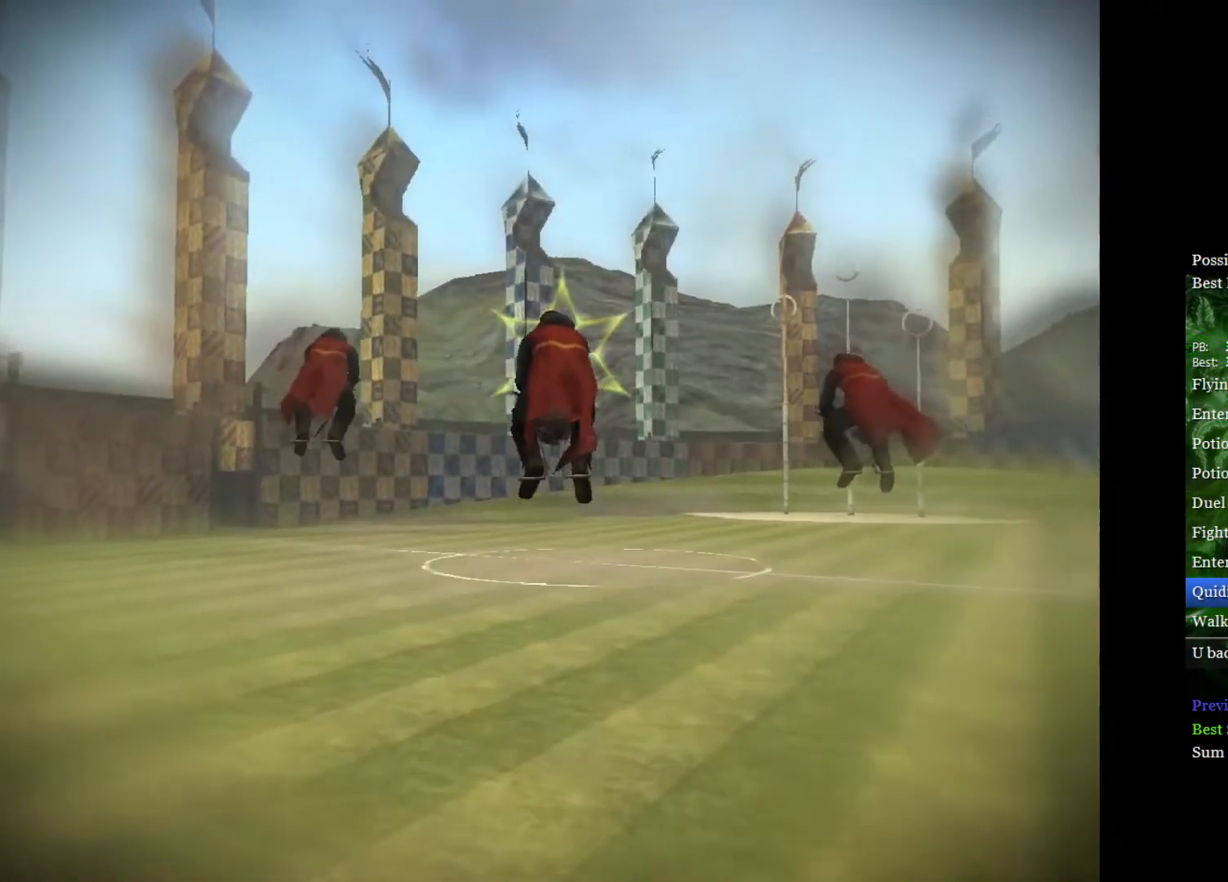
{"buttons": [], "left_stick": "up", "right_stick": "center", "events": [[433, "left_stick", "up"]]}
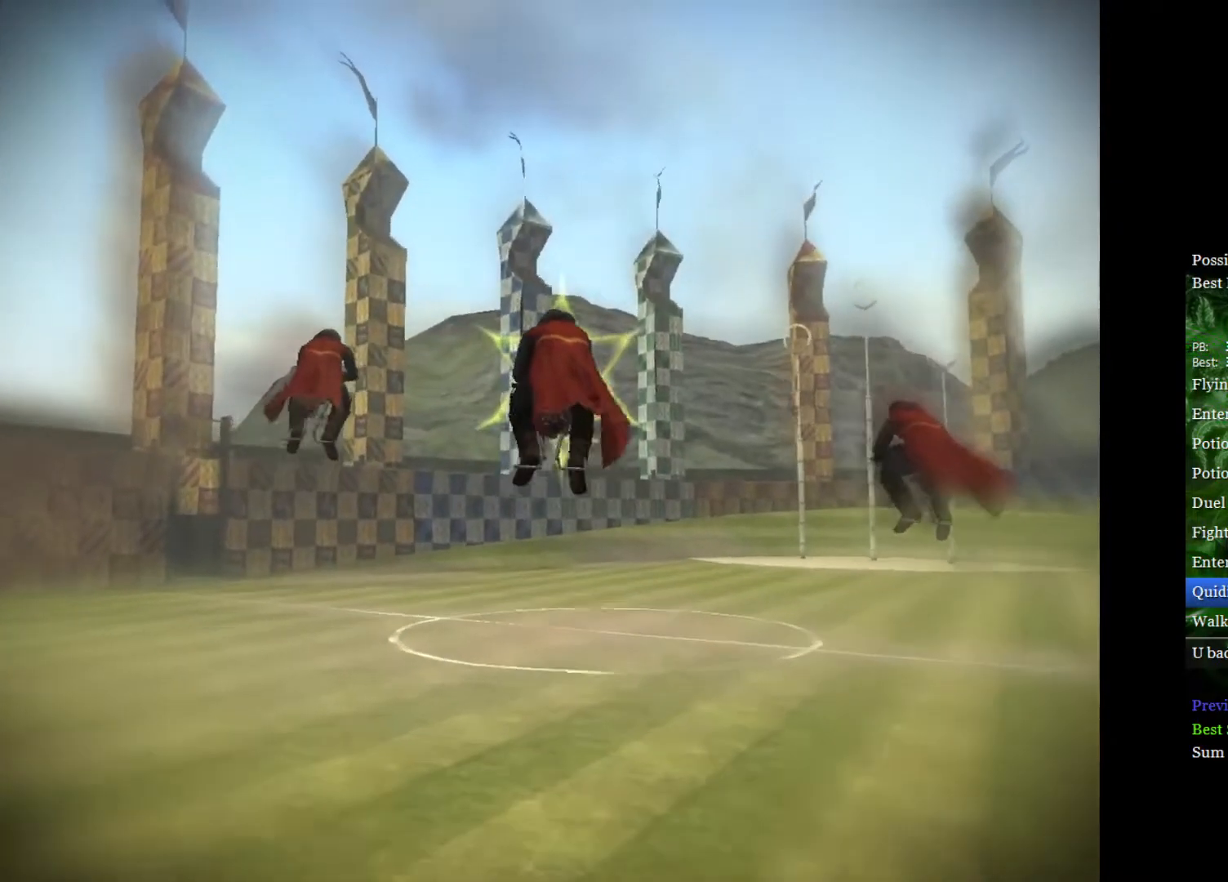
{"buttons": [], "left_stick": "center", "right_stick": "center", "events": [[67, "left_stick", "center"], [333, "left_stick", "up"], [483, "left_stick", "center"]]}
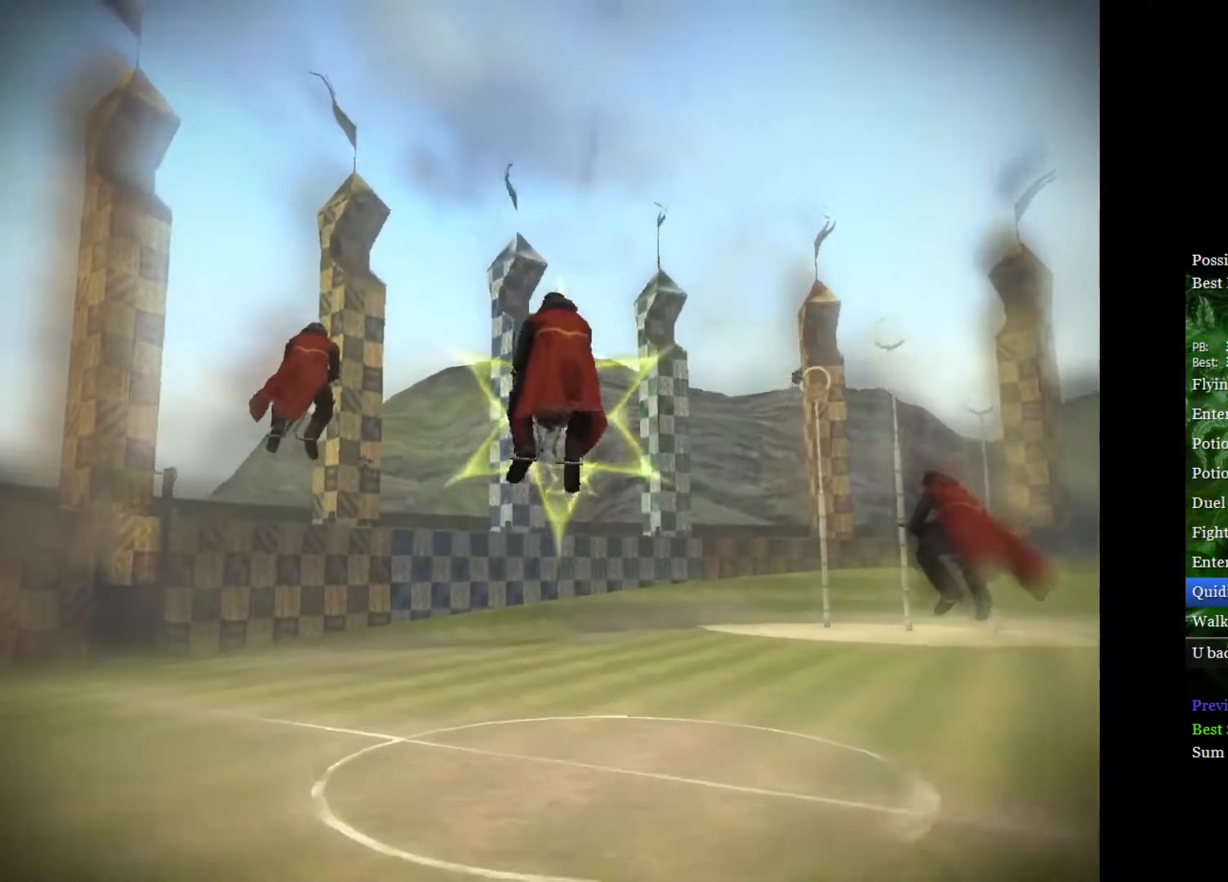
{"buttons": [], "left_stick": "center", "right_stick": "center", "events": [[67, "left_stick", "down"], [217, "left_stick", "center"]]}
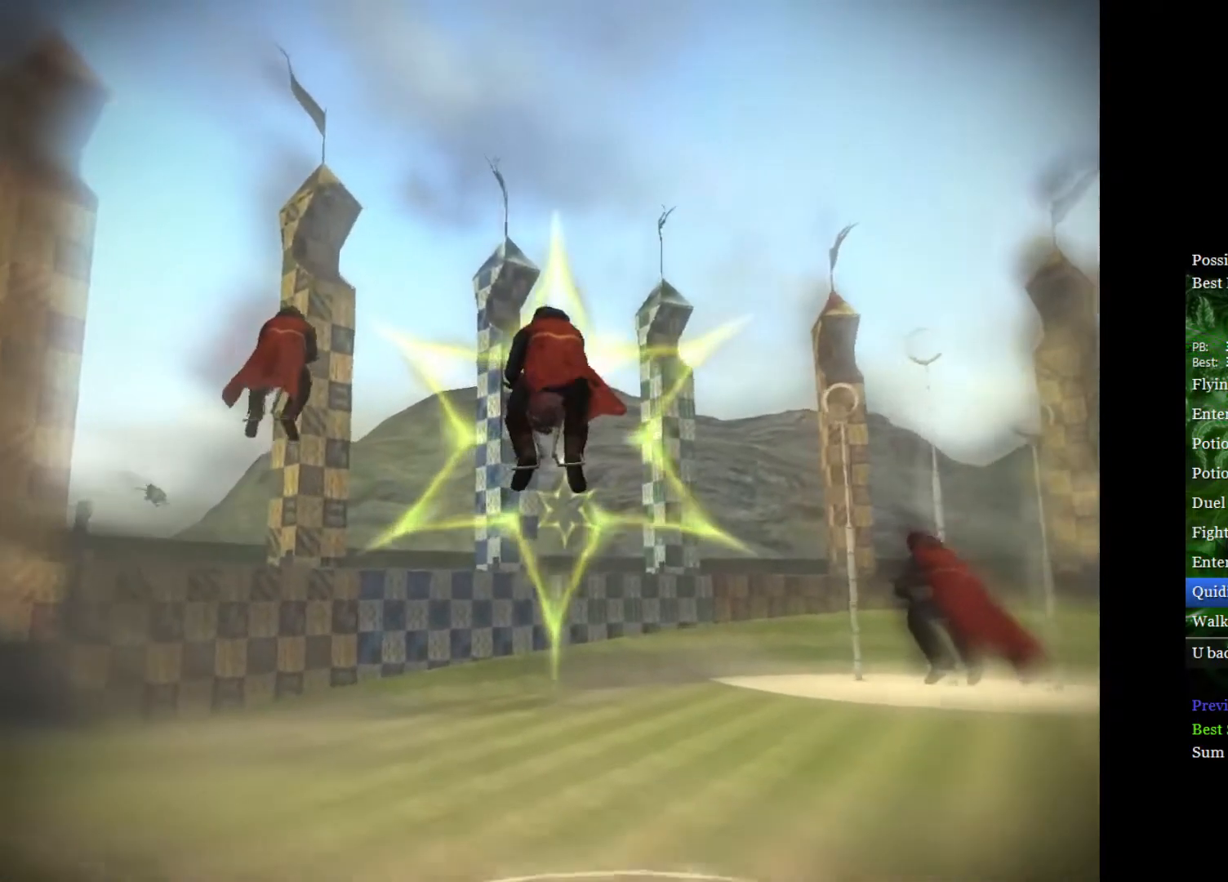
{"buttons": [], "left_stick": "center", "right_stick": "center", "events": [[133, "left_stick", "down"], [250, "left_stick", "center"], [333, "left_stick", "down"], [500, "left_stick", "center"]]}
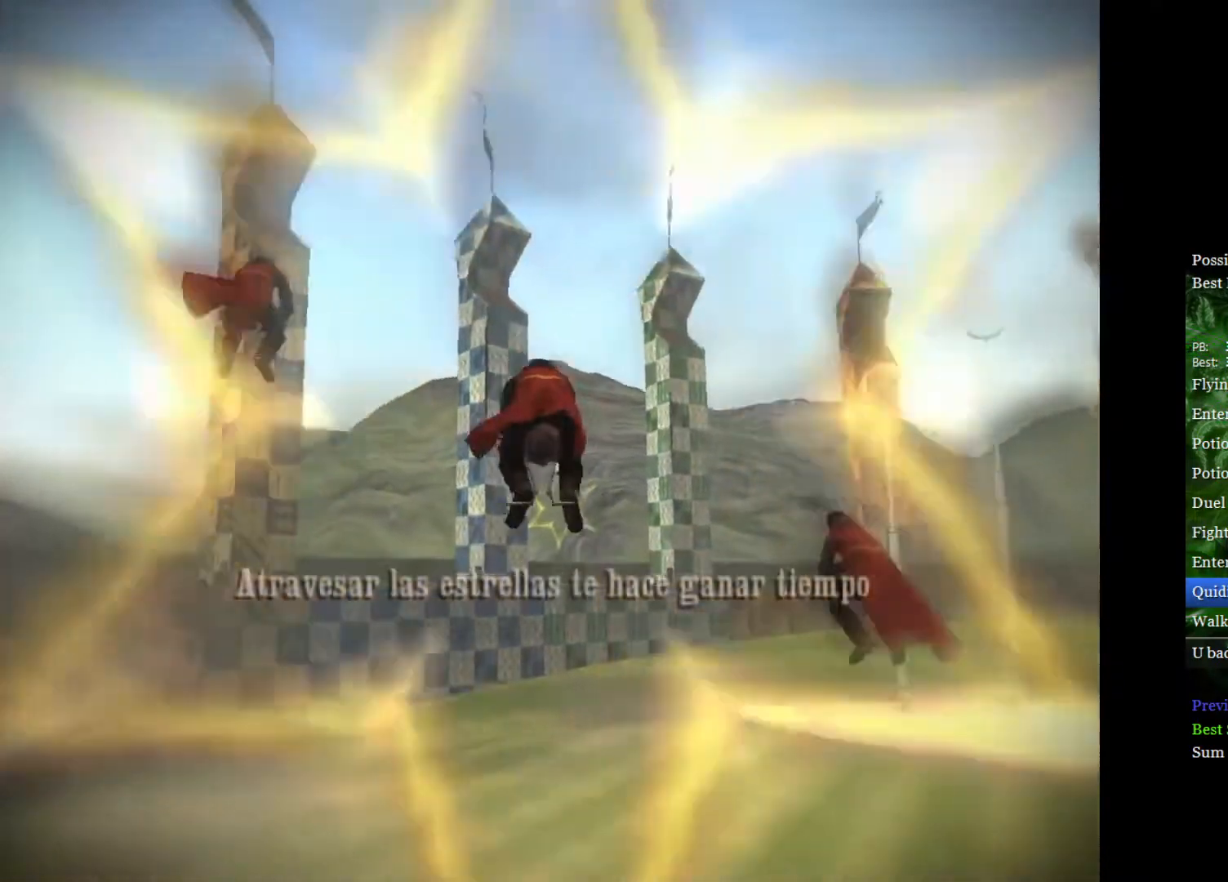
{"buttons": [], "left_stick": "up-right", "right_stick": "center", "events": [[467, "left_stick", "up-right"]]}
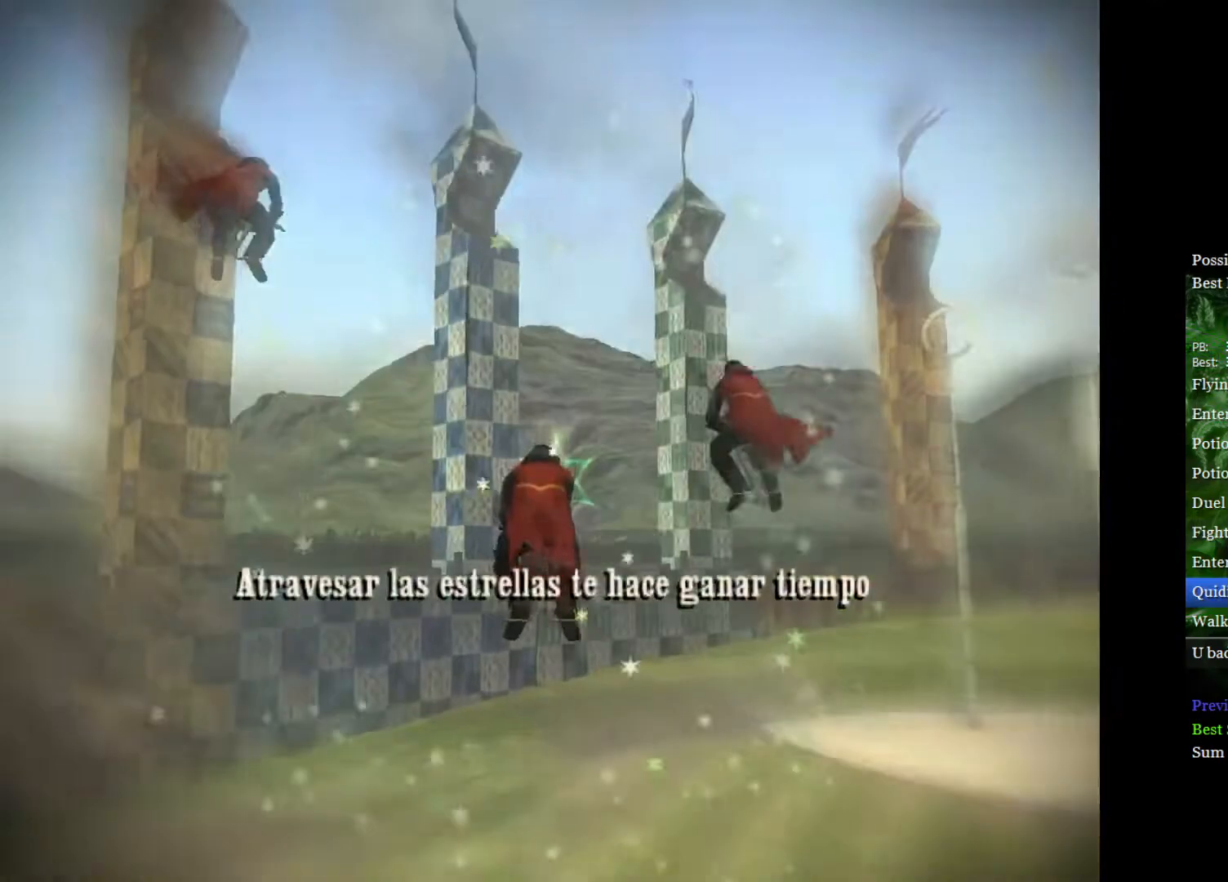
{"buttons": [], "left_stick": "center", "right_stick": "center", "events": [[67, "left_stick", "center"]]}
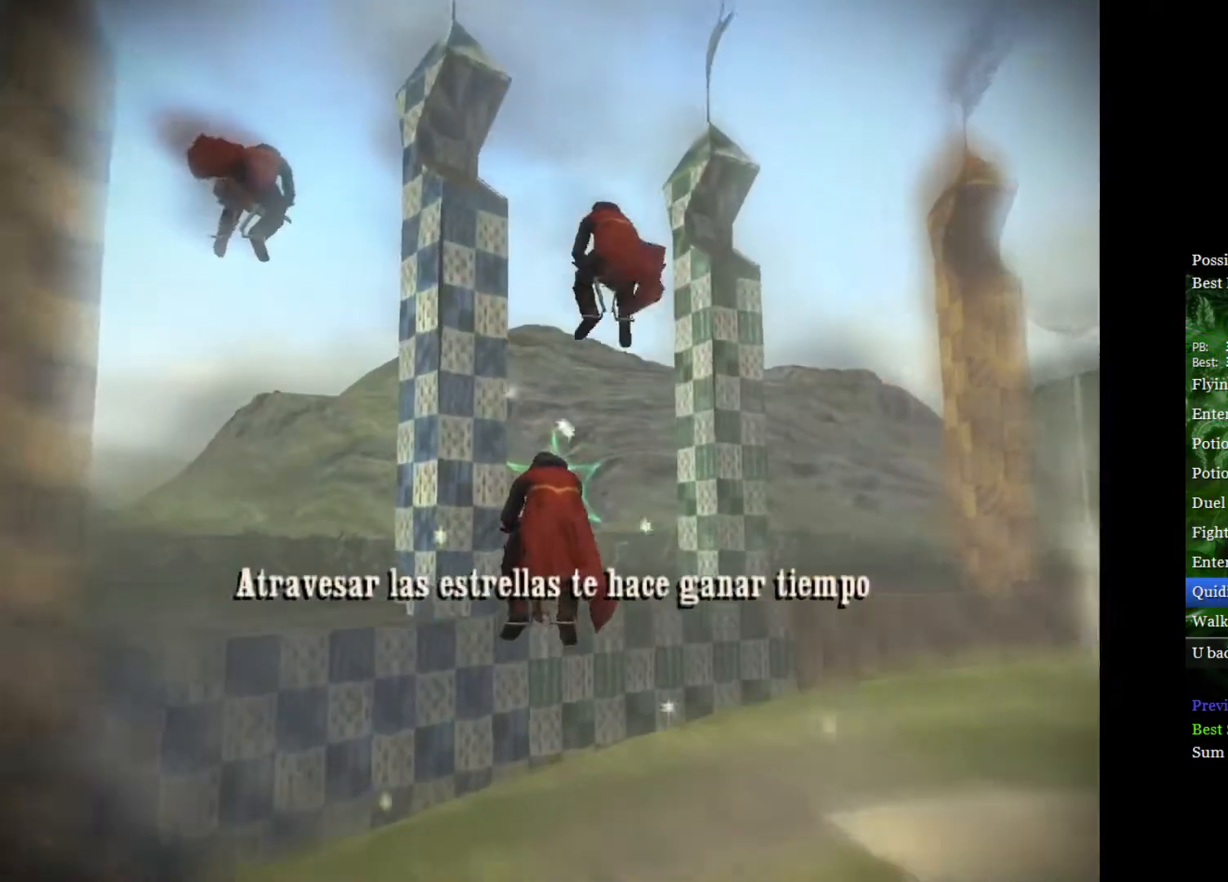
{"buttons": [], "left_stick": "center", "right_stick": "center", "events": []}
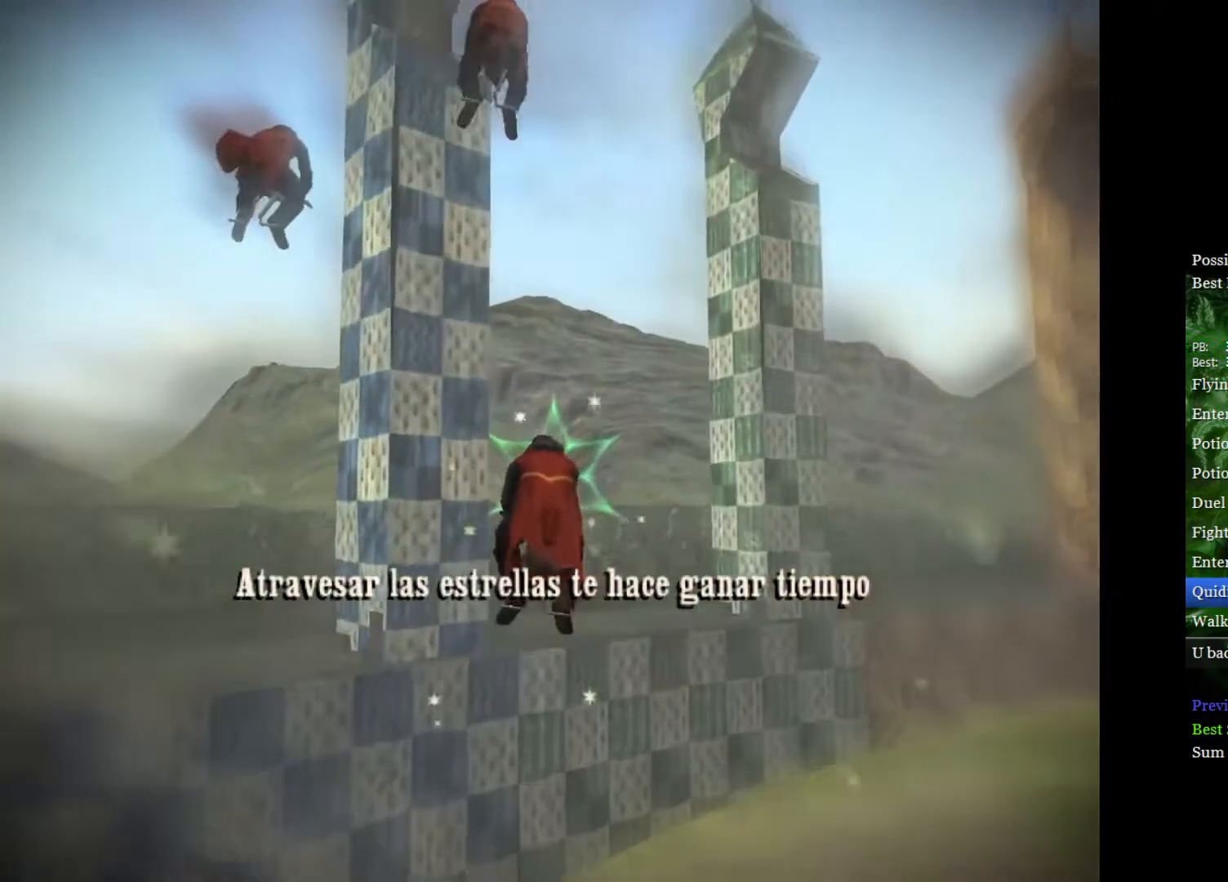
{"buttons": [], "left_stick": "center", "right_stick": "center", "events": [[250, "left_stick", "up-left"], [367, "left_stick", "center"]]}
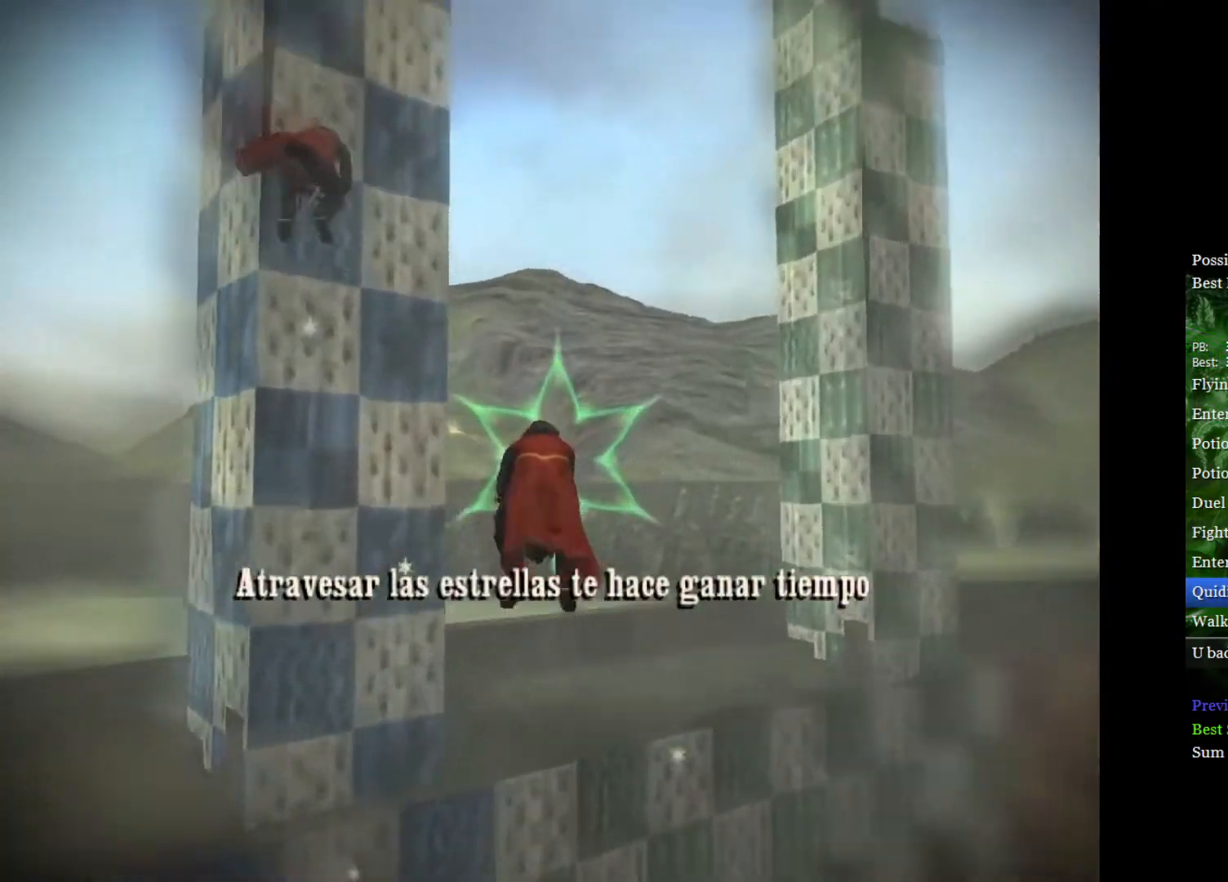
{"buttons": [], "left_stick": "up-left", "right_stick": "center", "events": [[17, "left_stick", "up-left"], [183, "left_stick", "center"], [283, "left_stick", "up-left"]]}
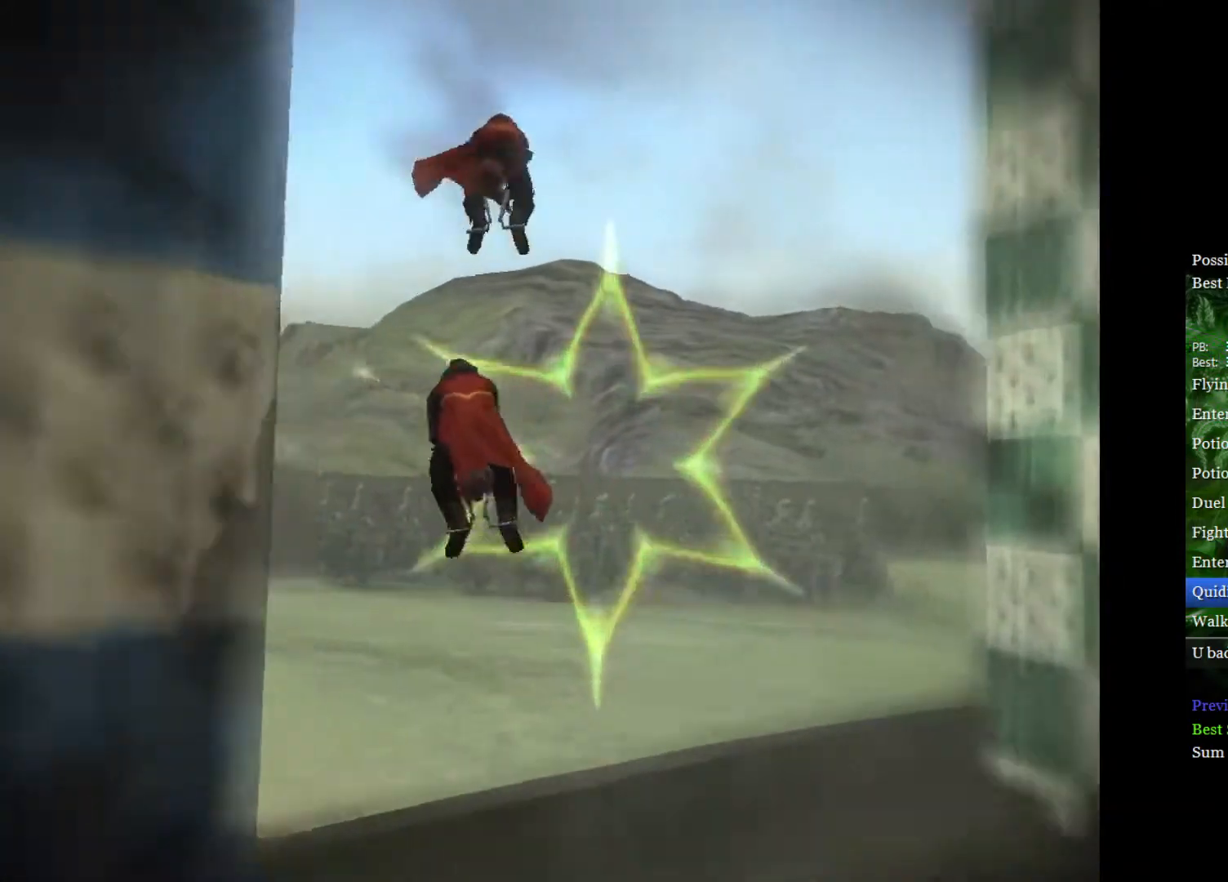
{"buttons": [], "left_stick": "right", "right_stick": "center", "events": [[283, "left_stick", "right"]]}
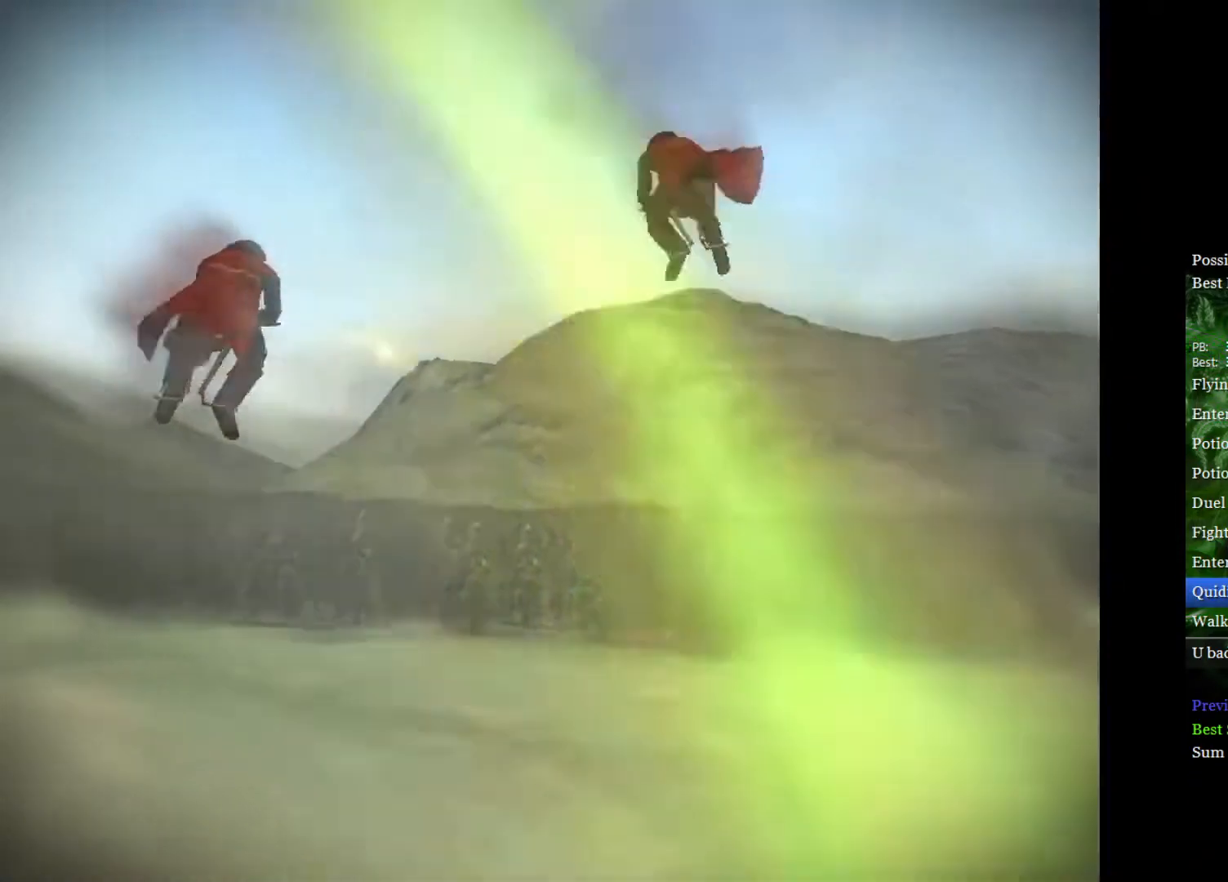
{"buttons": [], "left_stick": "down-right", "right_stick": "center", "events": [[317, "left_stick", "down-right"]]}
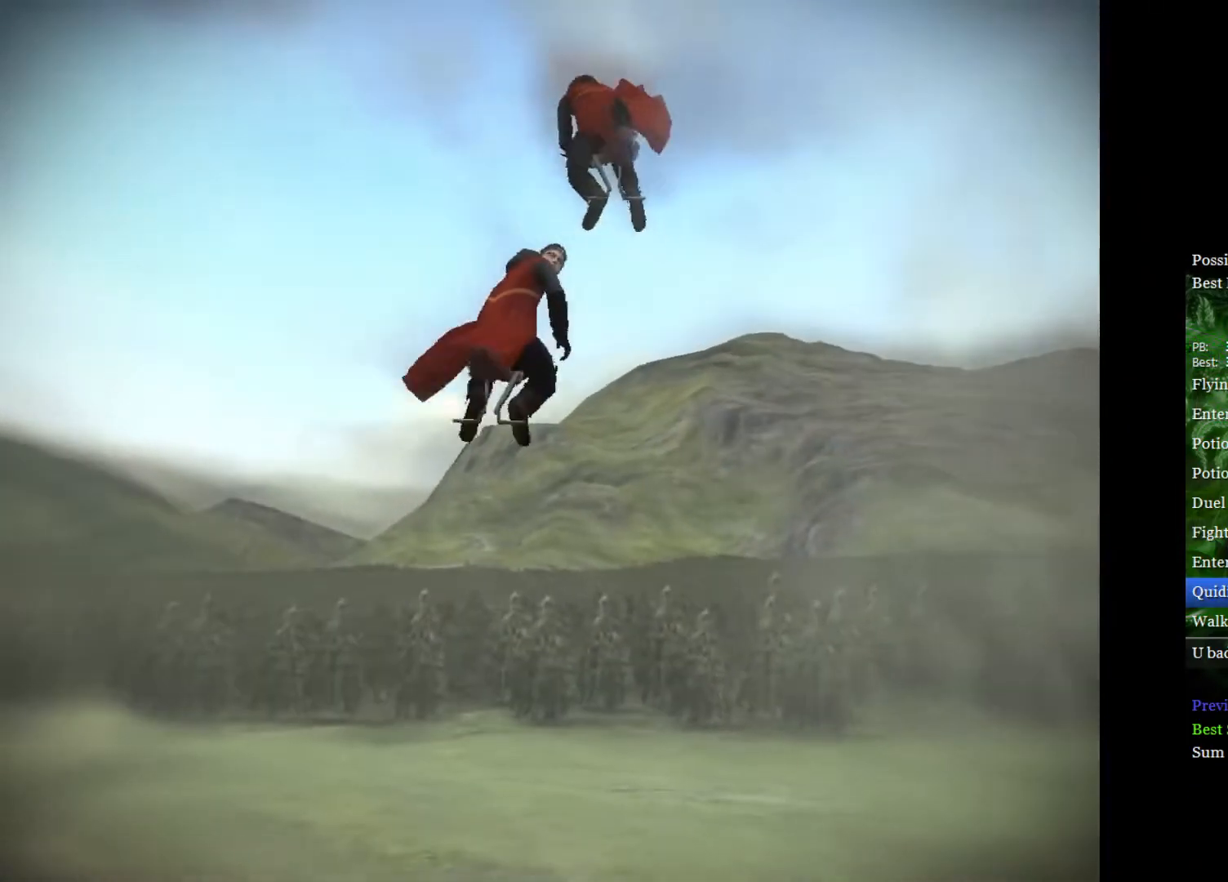
{"buttons": [], "left_stick": "right", "right_stick": "center", "events": [[183, "left_stick", "right"]]}
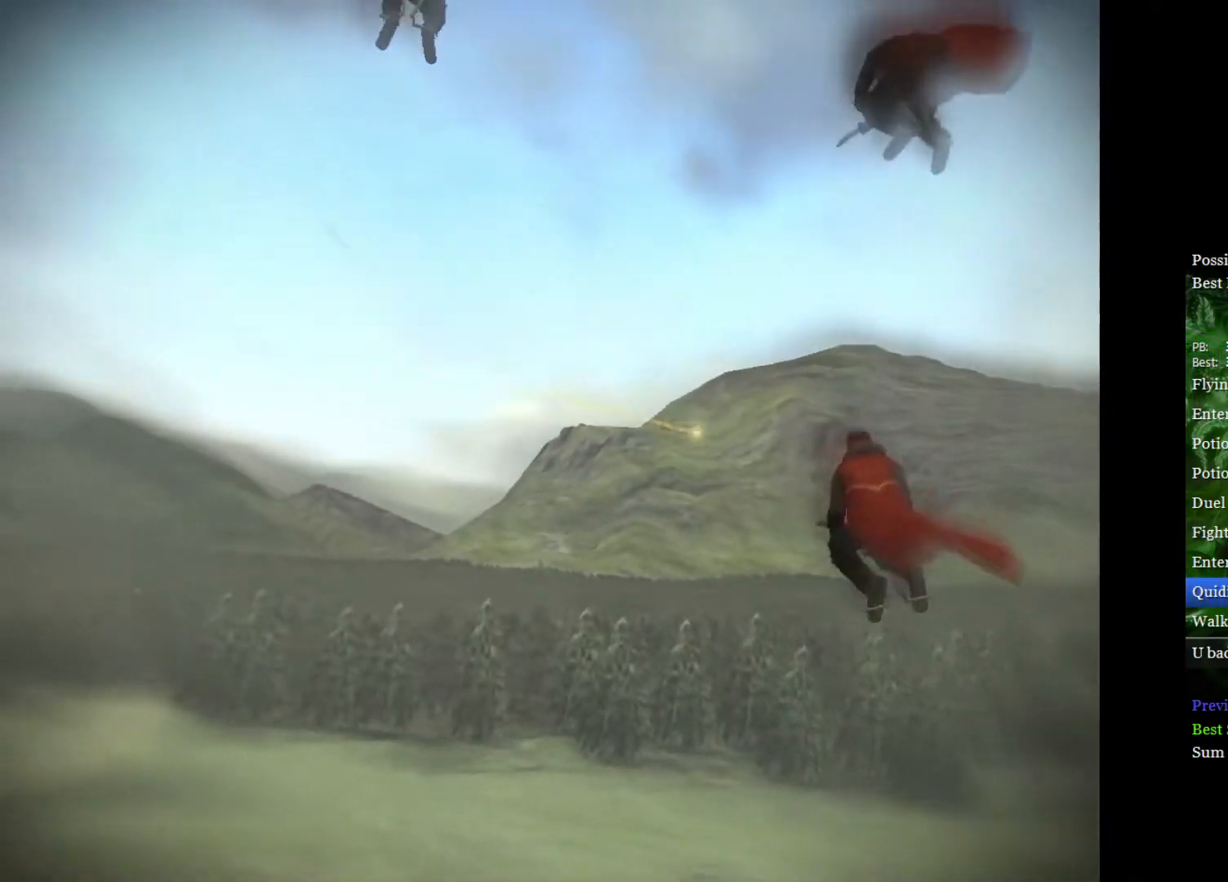
{"buttons": [], "left_stick": "right", "right_stick": "center", "events": []}
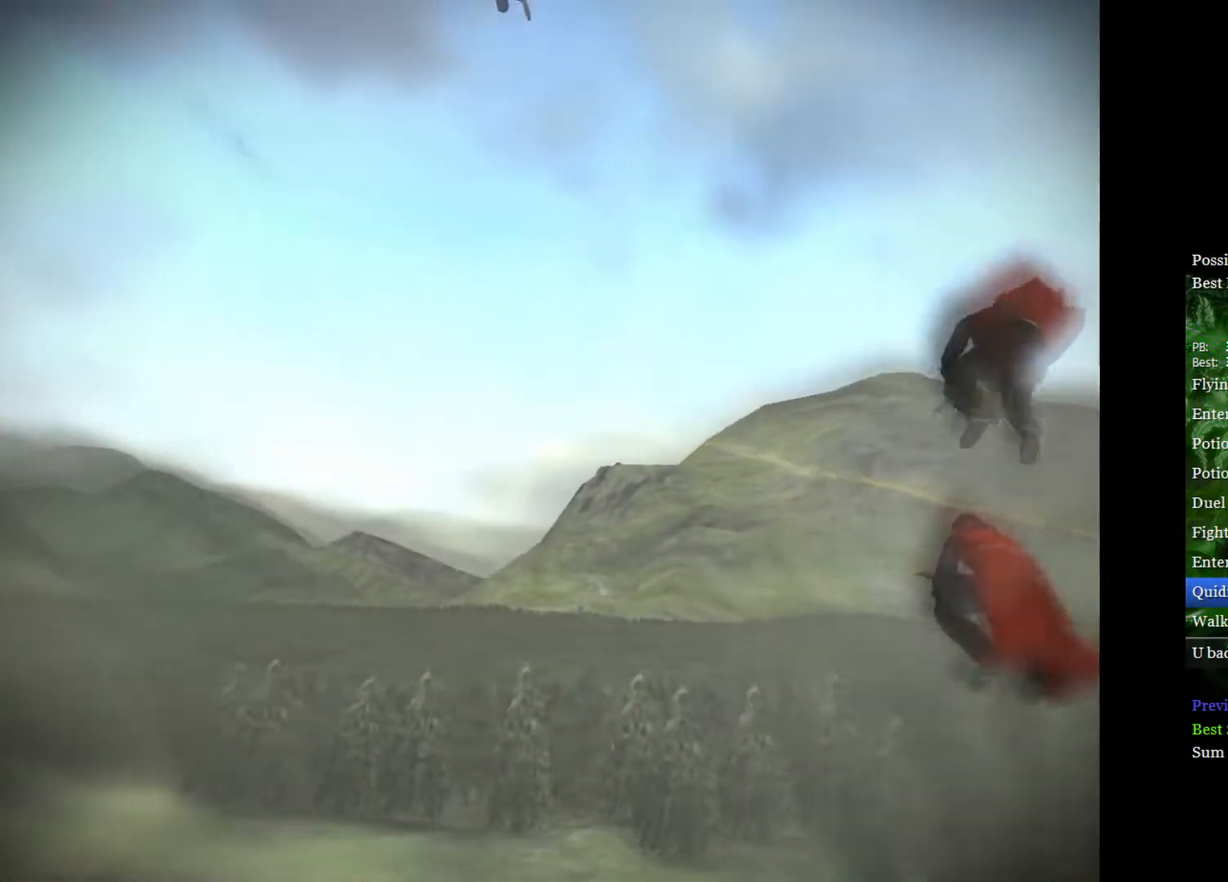
{"buttons": [], "left_stick": "right", "right_stick": "center", "events": []}
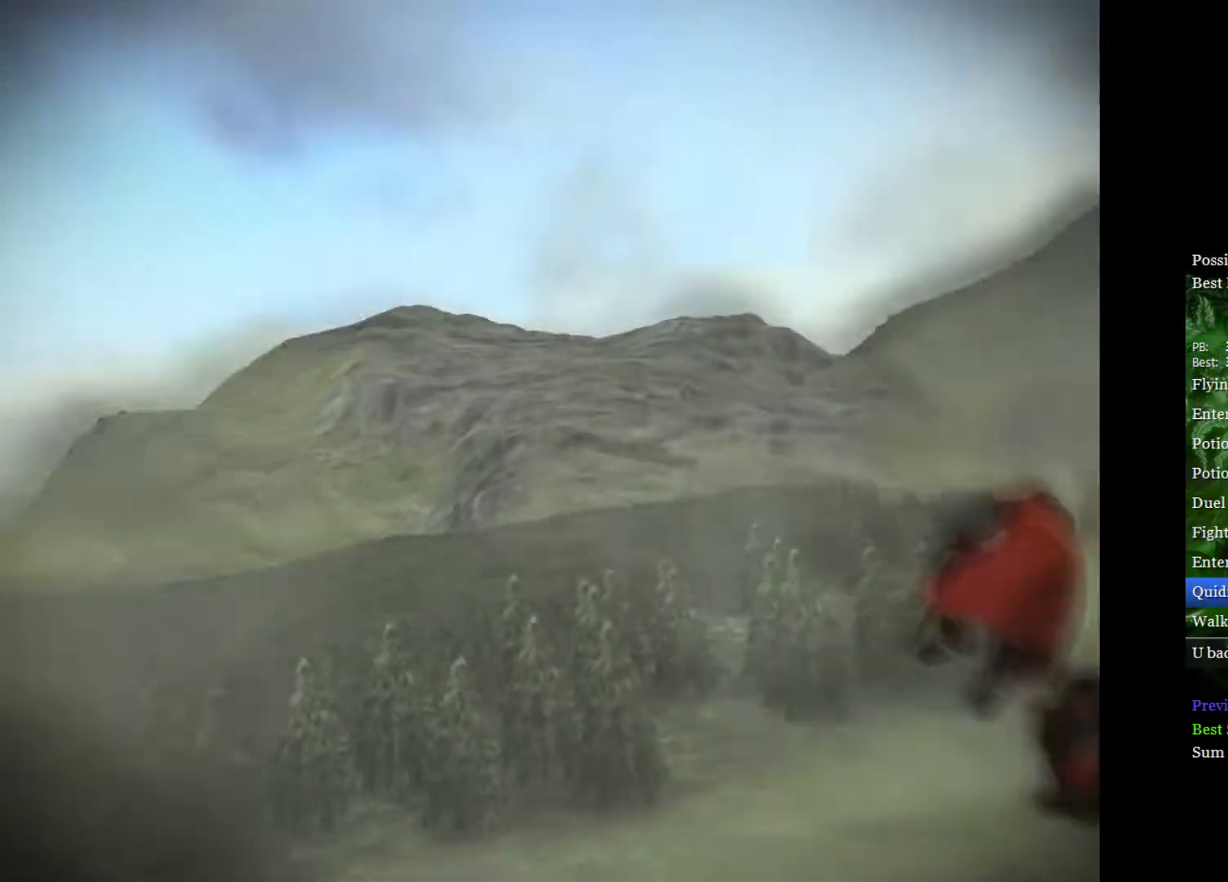
{"buttons": [], "left_stick": "right", "right_stick": "center", "events": []}
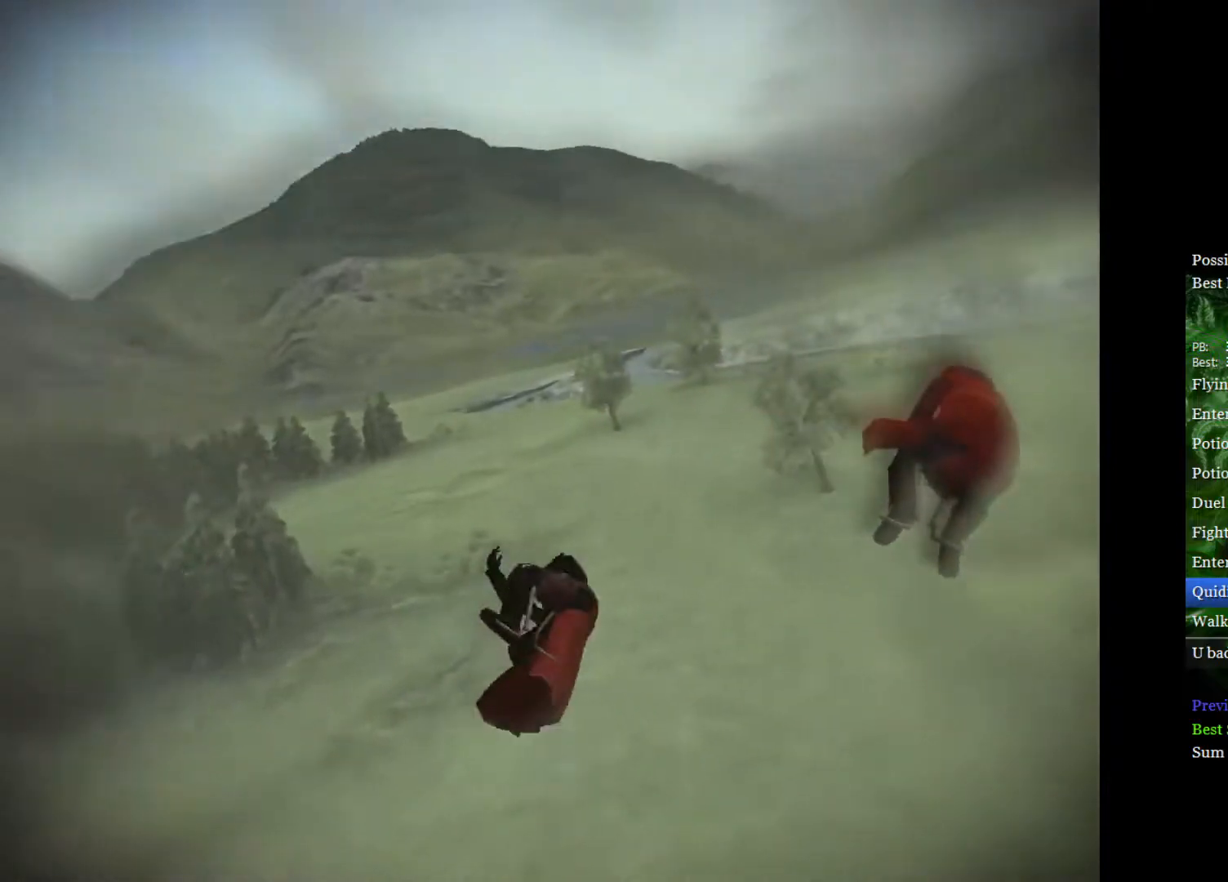
{"buttons": [], "left_stick": "right", "right_stick": "center", "events": []}
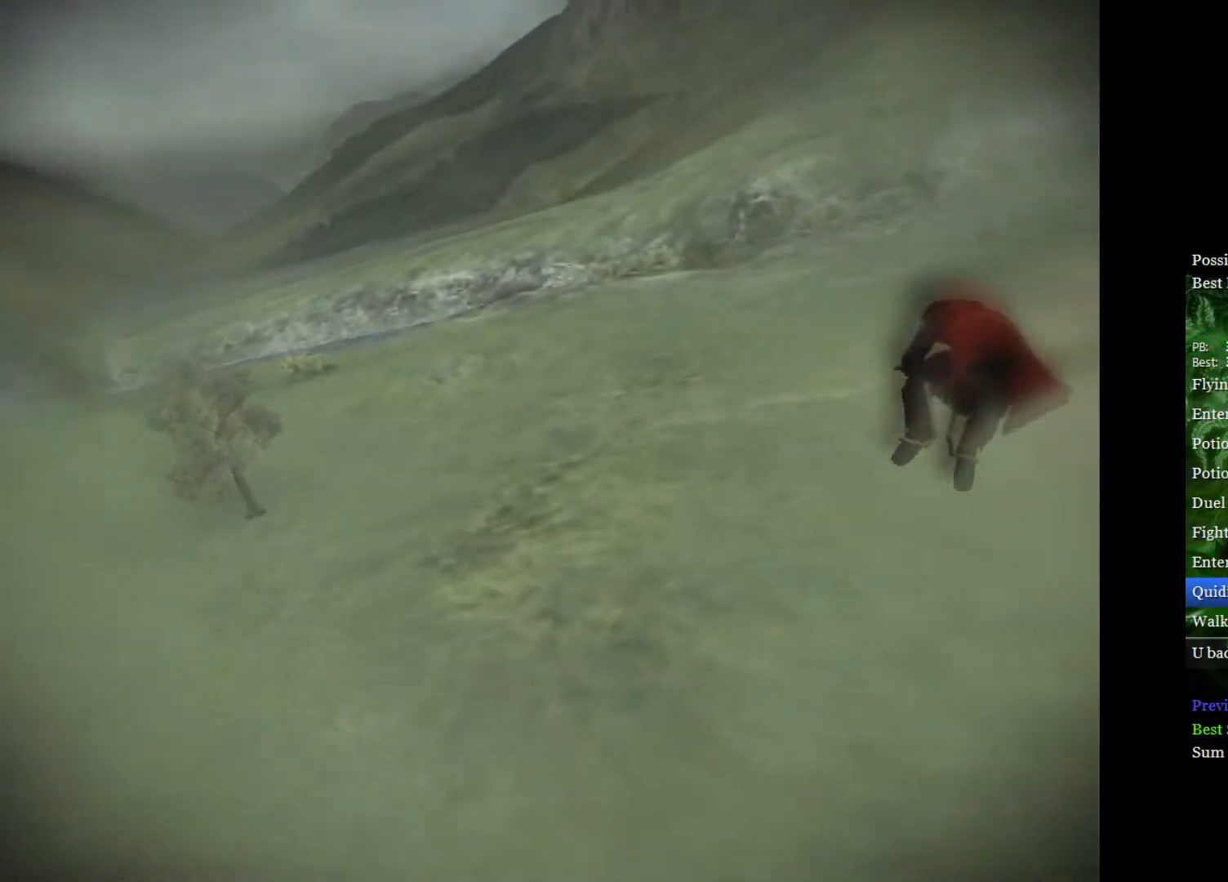
{"buttons": [], "left_stick": "right", "right_stick": "center", "events": []}
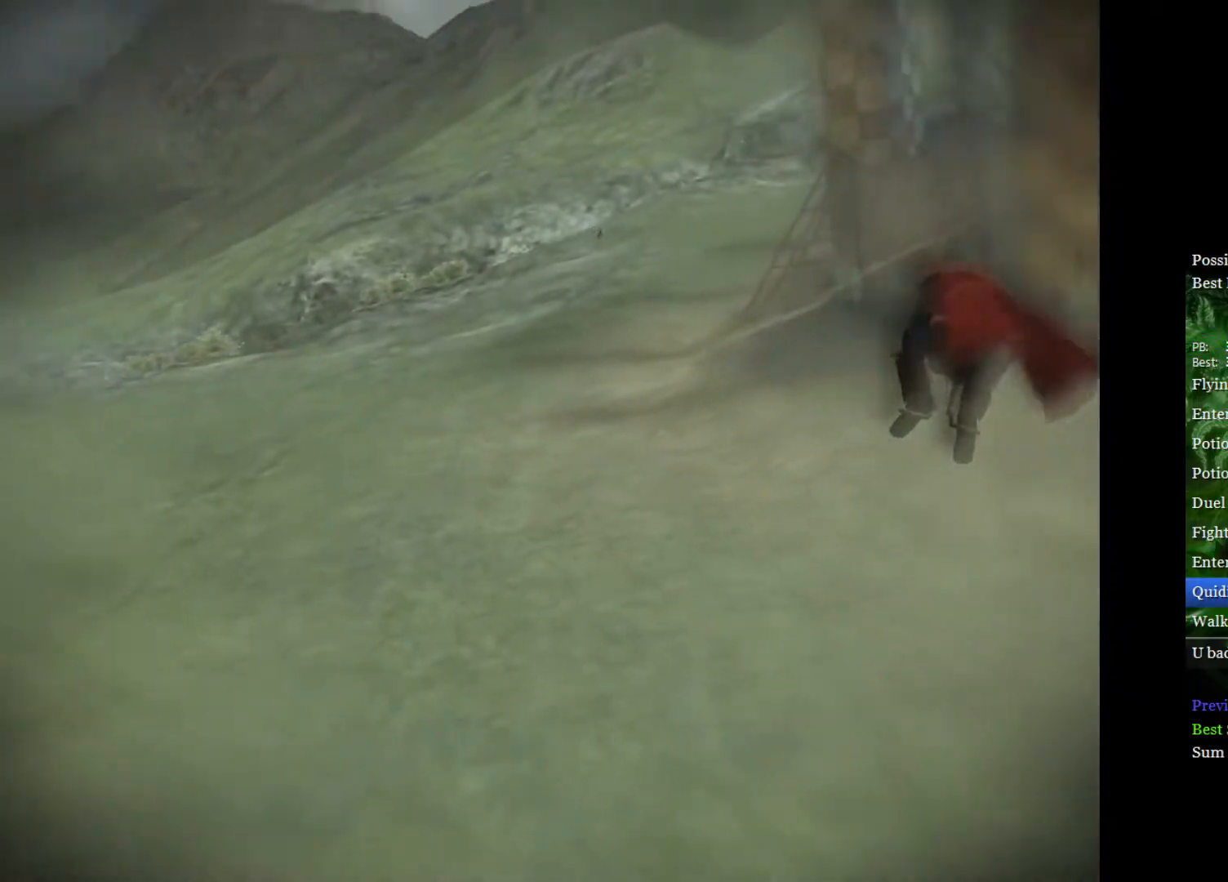
{"buttons": [], "left_stick": "right", "right_stick": "center", "events": []}
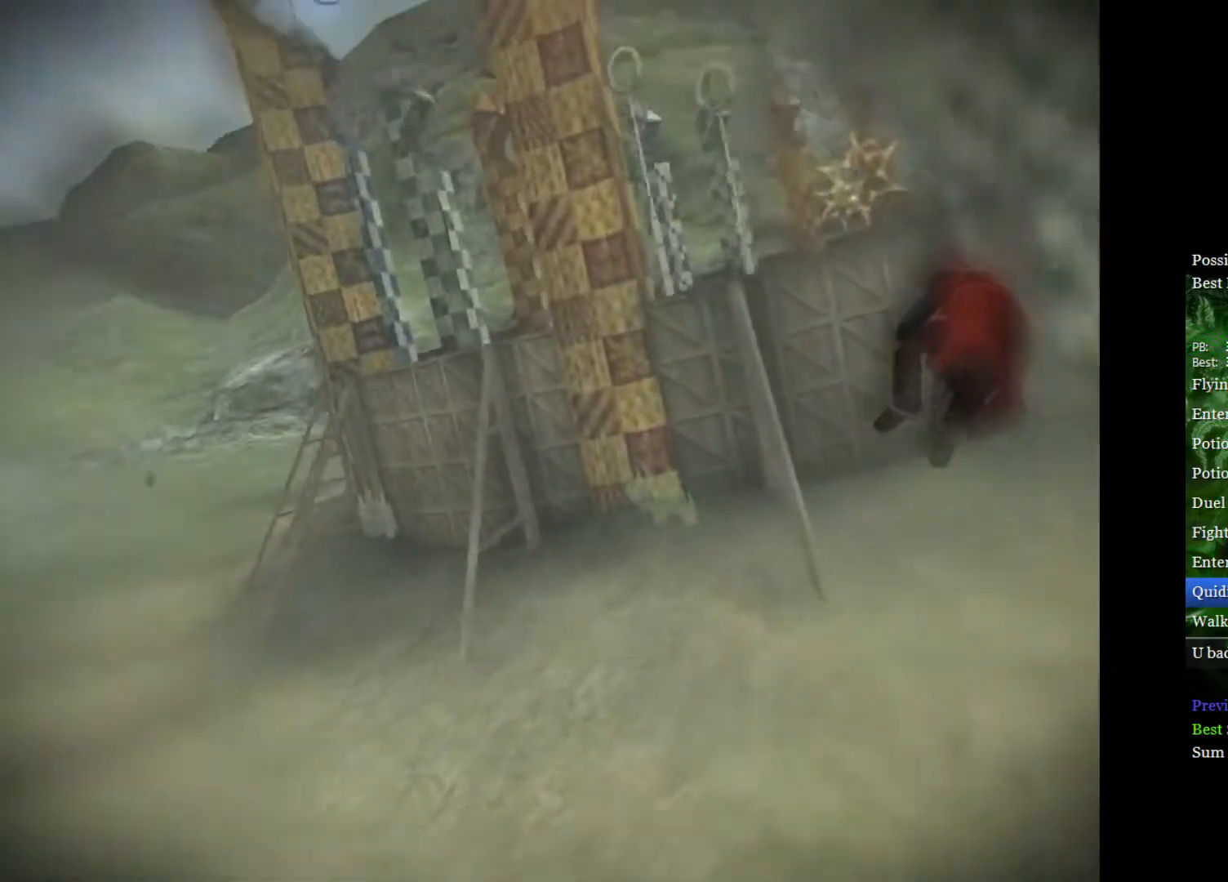
{"buttons": [], "left_stick": "center", "right_stick": "center", "events": [[117, "left_stick", "up"], [183, "left_stick", "left"], [433, "left_stick", "center"]]}
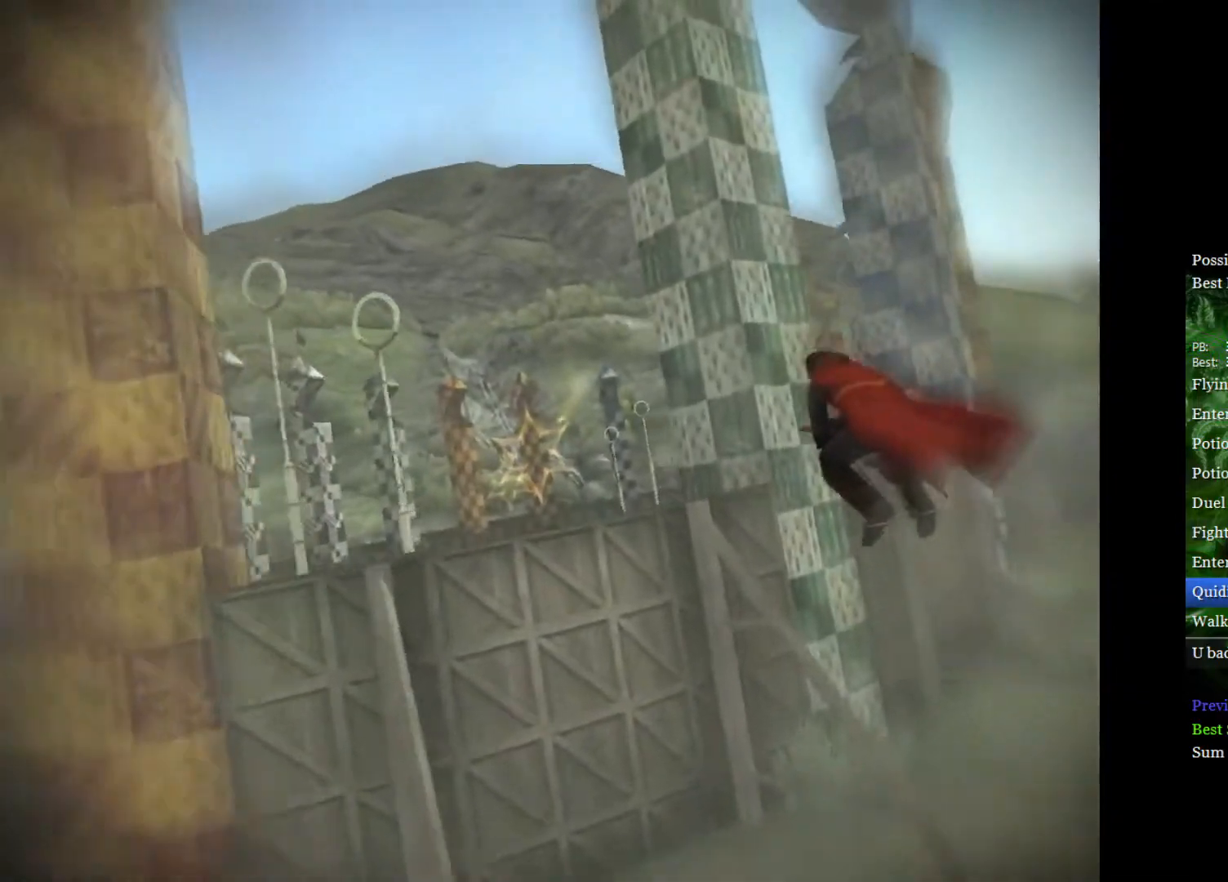
{"buttons": [], "left_stick": "center", "right_stick": "center", "events": [[133, "left_stick", "left"], [317, "left_stick", "center"]]}
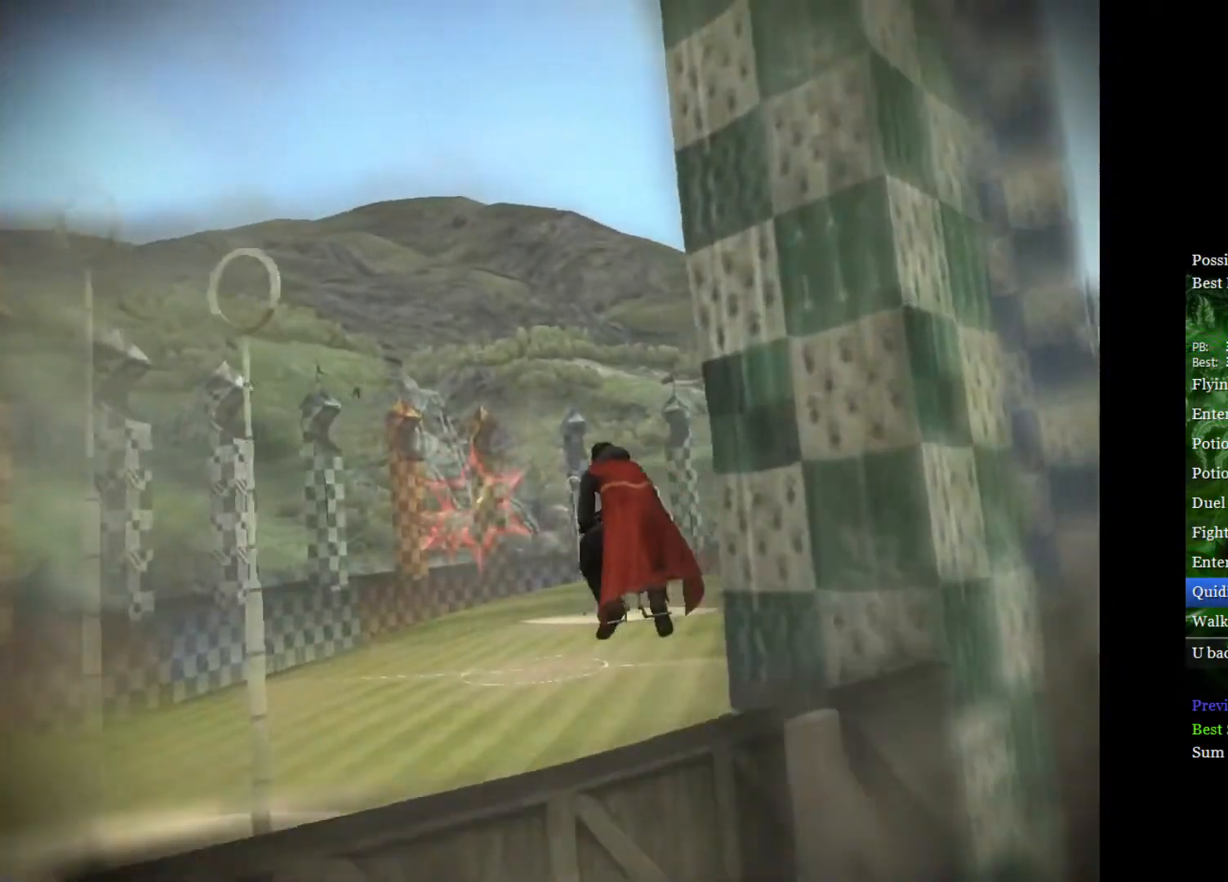
{"buttons": [], "left_stick": "left", "right_stick": "center", "events": [[433, "left_stick", "left"]]}
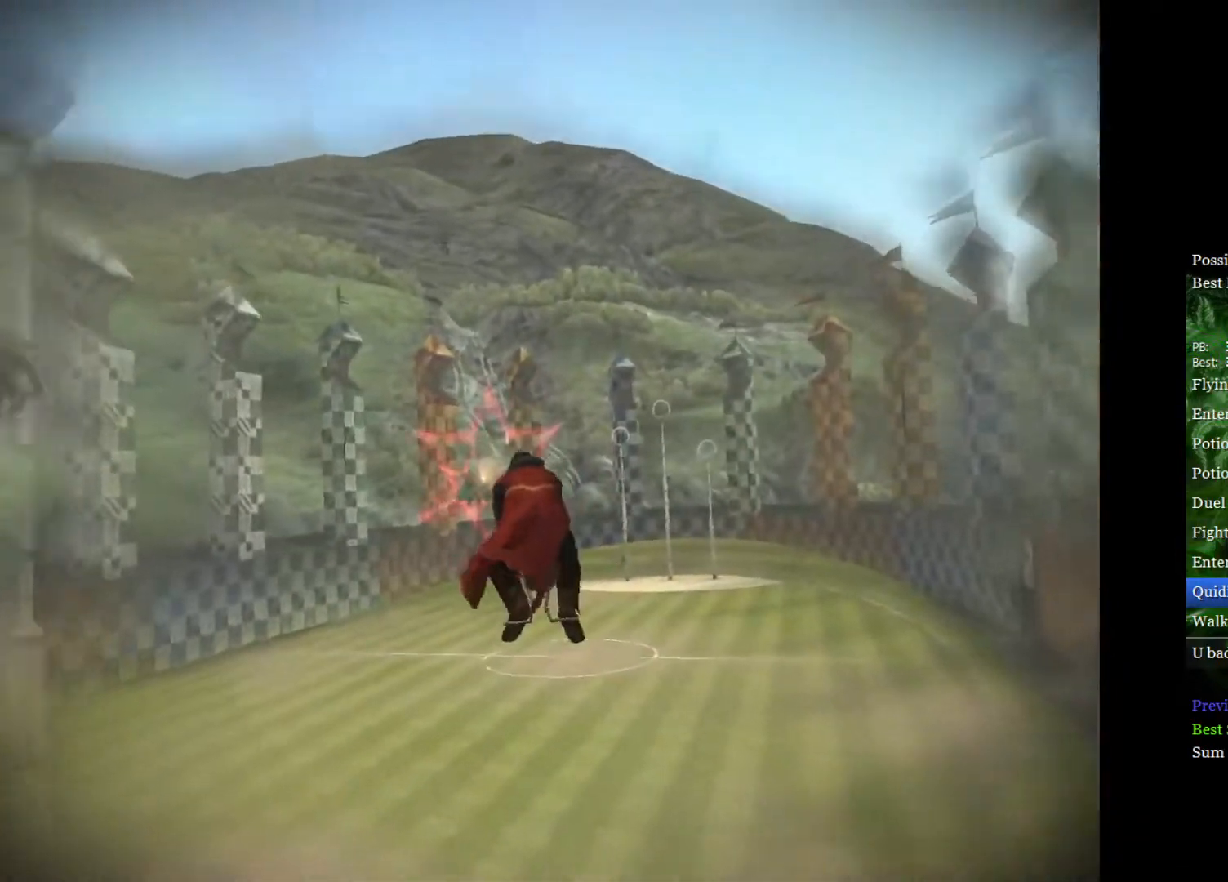
{"buttons": [], "left_stick": "center", "right_stick": "center", "events": [[33, "left_stick", "center"], [183, "left_stick", "up"], [383, "left_stick", "center"]]}
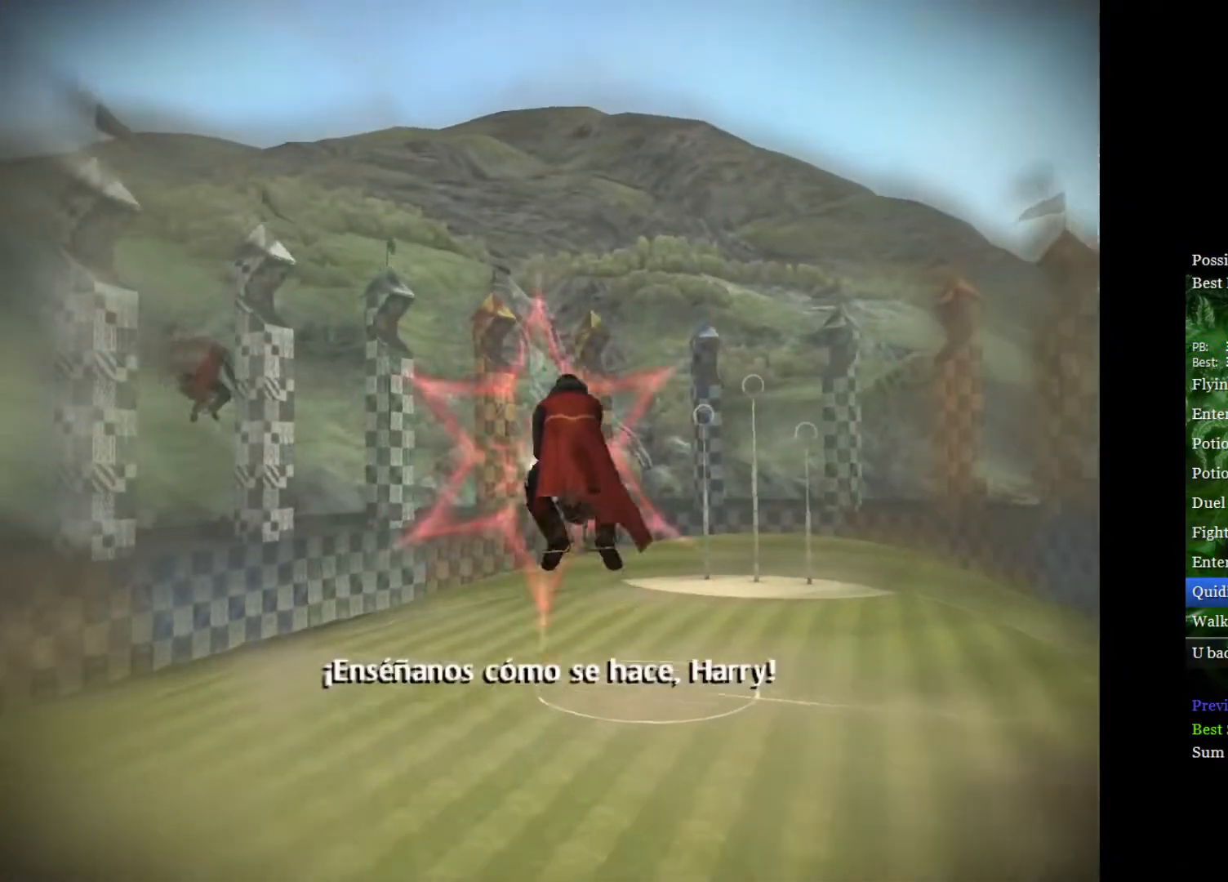
{"buttons": [], "left_stick": "right", "right_stick": "center", "events": [[67, "left_stick", "down-left"], [300, "left_stick", "right"]]}
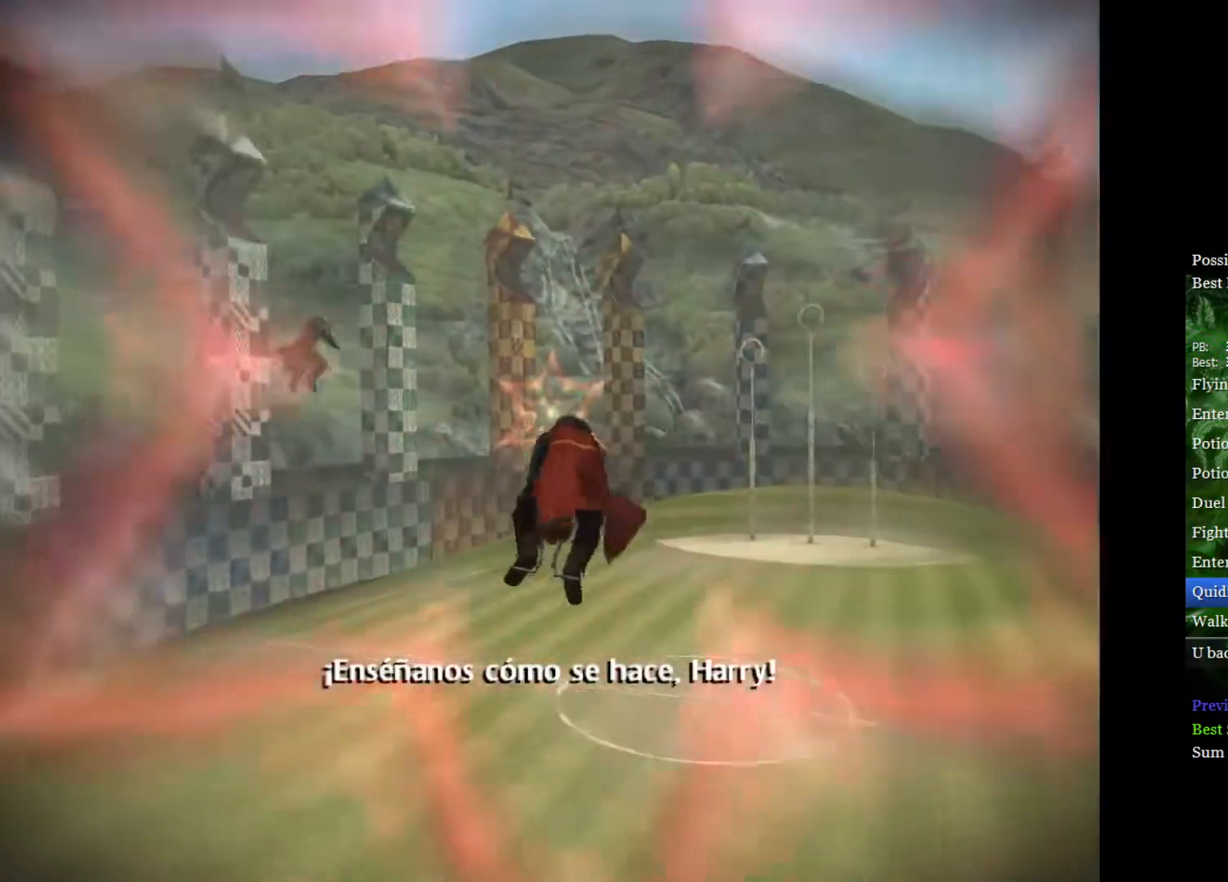
{"buttons": [], "left_stick": "up-right", "right_stick": "center", "events": [[83, "left_stick", "center"], [383, "left_stick", "up-right"]]}
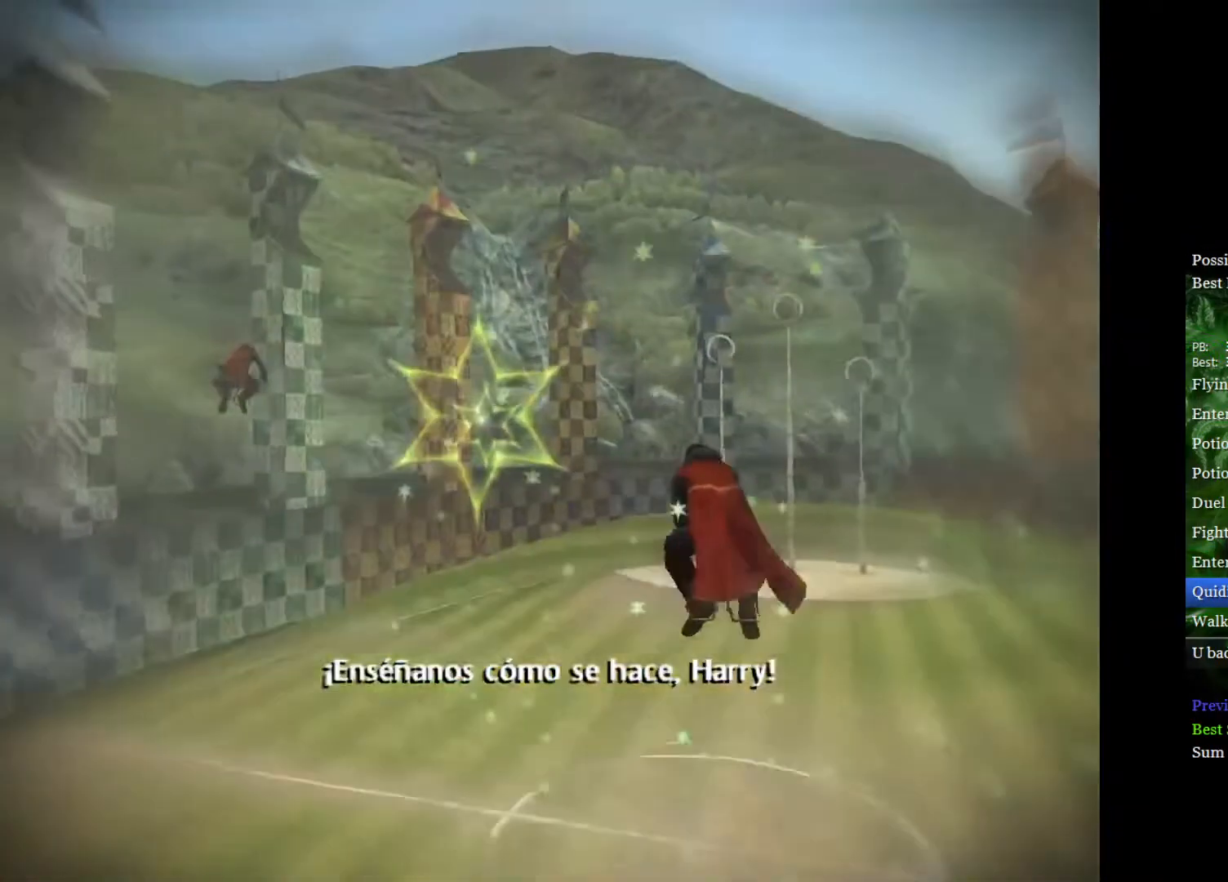
{"buttons": [], "left_stick": "down-left", "right_stick": "center", "events": [[100, "left_stick", "center"], [467, "left_stick", "down-left"]]}
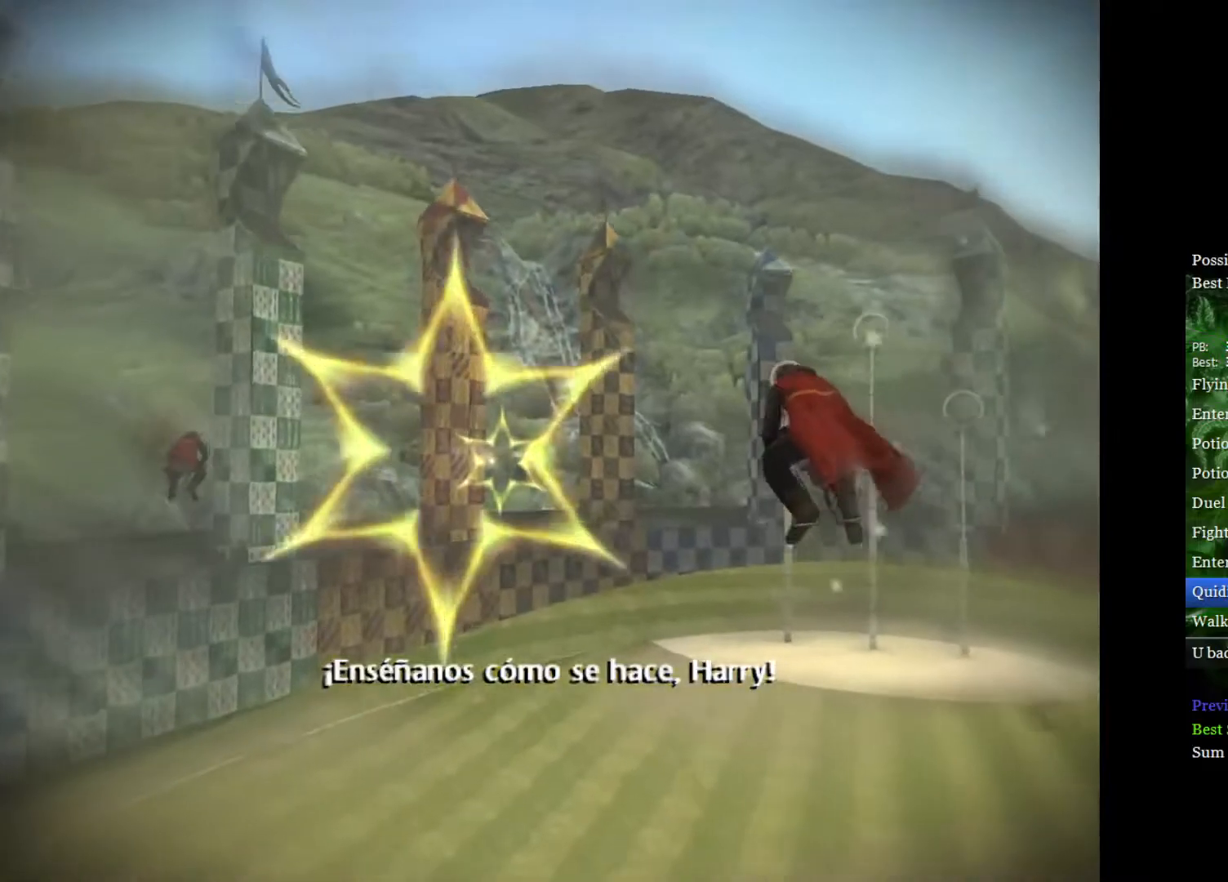
{"buttons": [], "left_stick": "center", "right_stick": "center", "events": [[150, "left_stick", "center"]]}
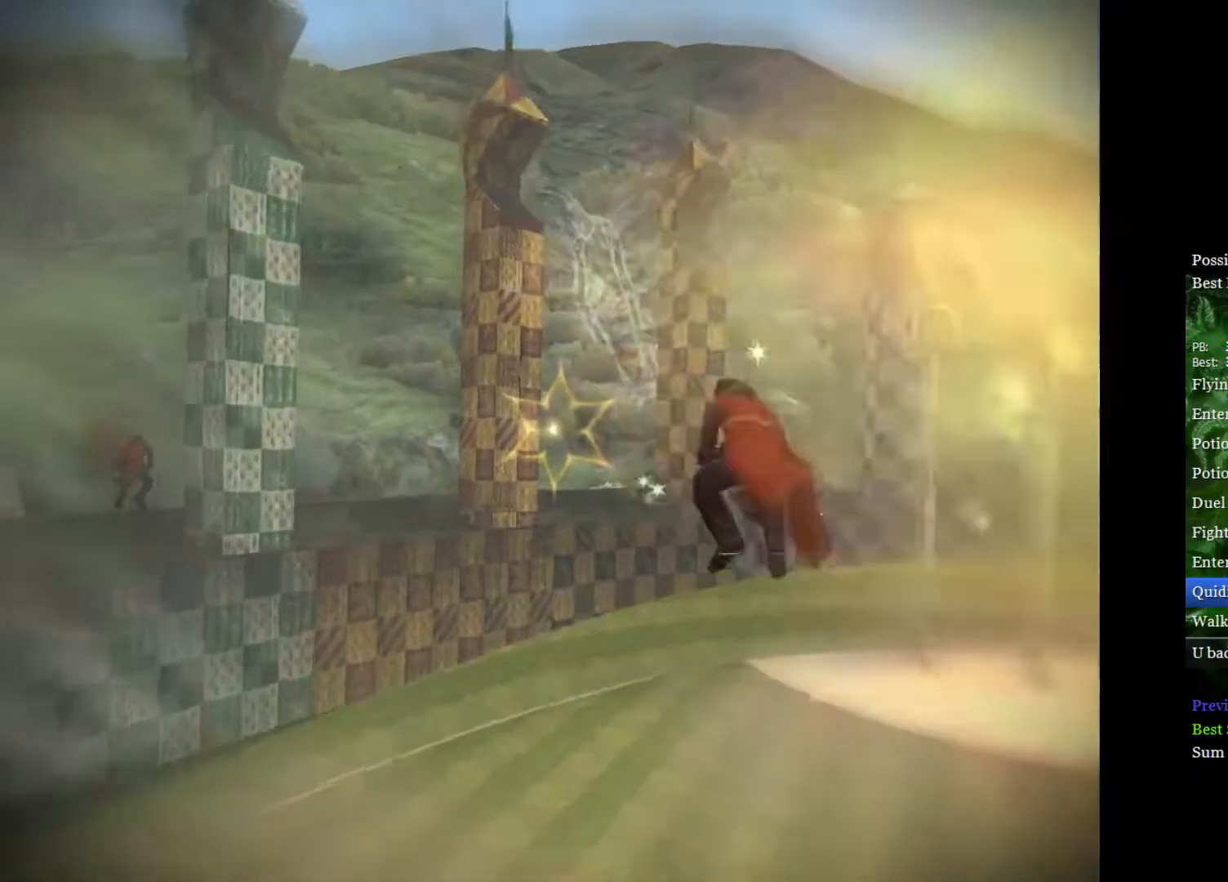
{"buttons": [], "left_stick": "center", "right_stick": "center", "events": [[50, "left_stick", "down-left"], [117, "left_stick", "left"], [267, "left_stick", "center"]]}
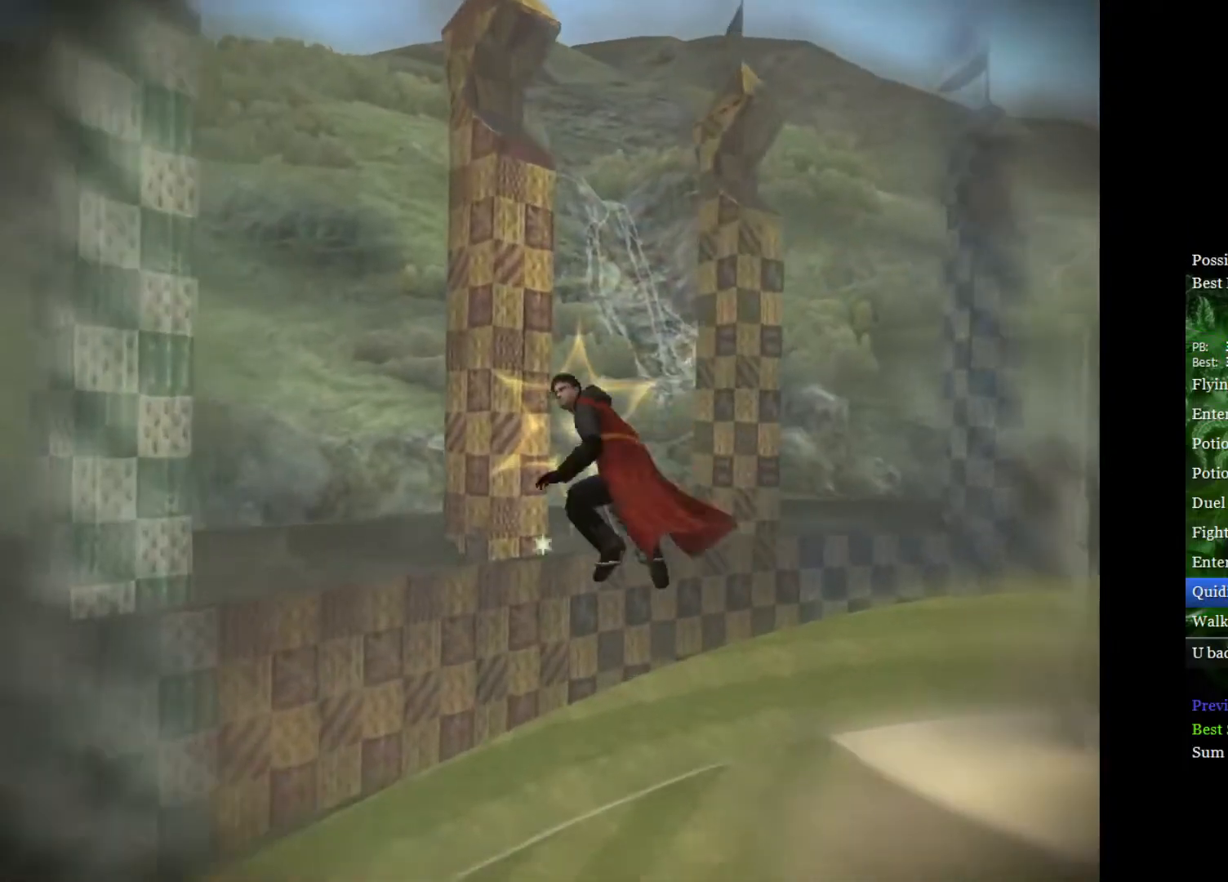
{"buttons": [], "left_stick": "center", "right_stick": "center", "events": [[250, "left_stick", "up-right"], [400, "left_stick", "center"]]}
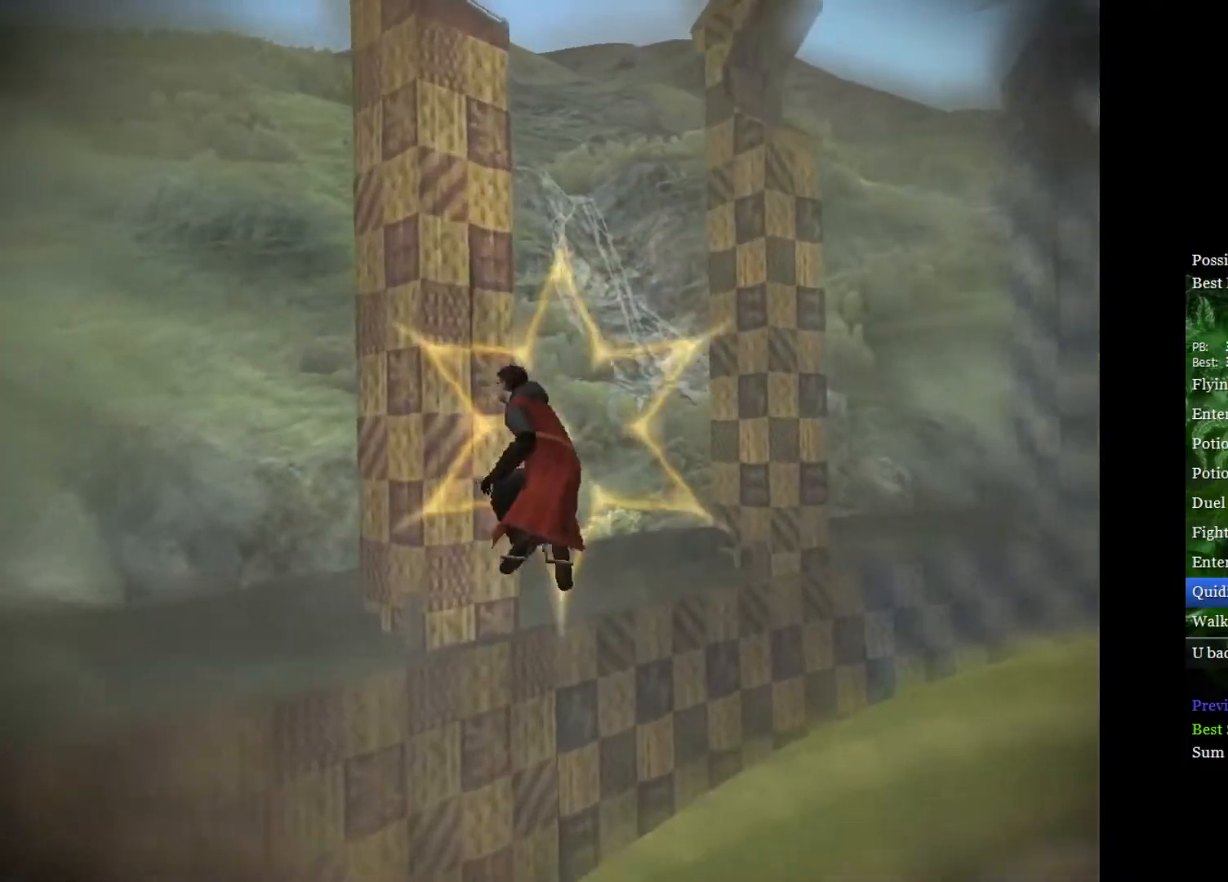
{"buttons": [], "left_stick": "up-left", "right_stick": "center", "events": [[333, "left_stick", "up-left"]]}
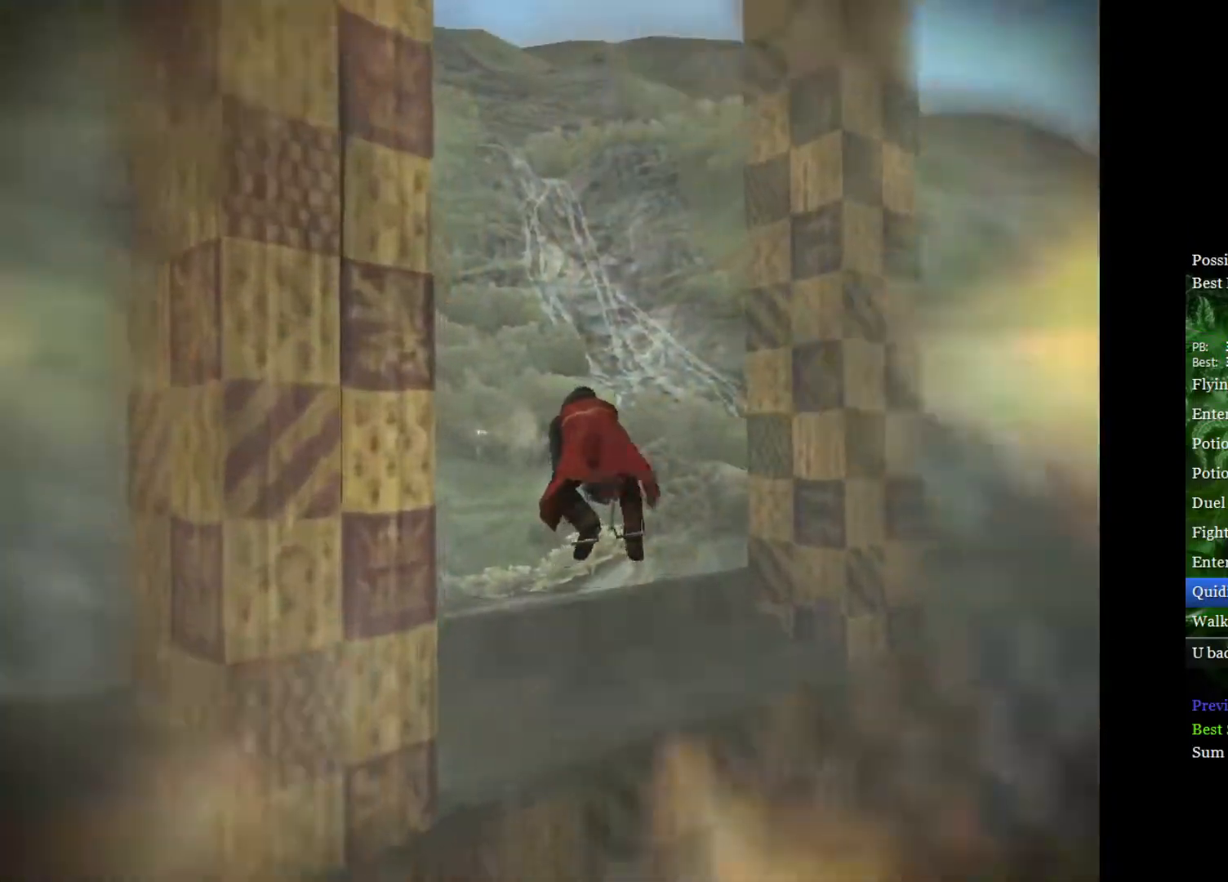
{"buttons": [], "left_stick": "left", "right_stick": "center", "events": [[100, "left_stick", "center"], [167, "left_stick", "left"]]}